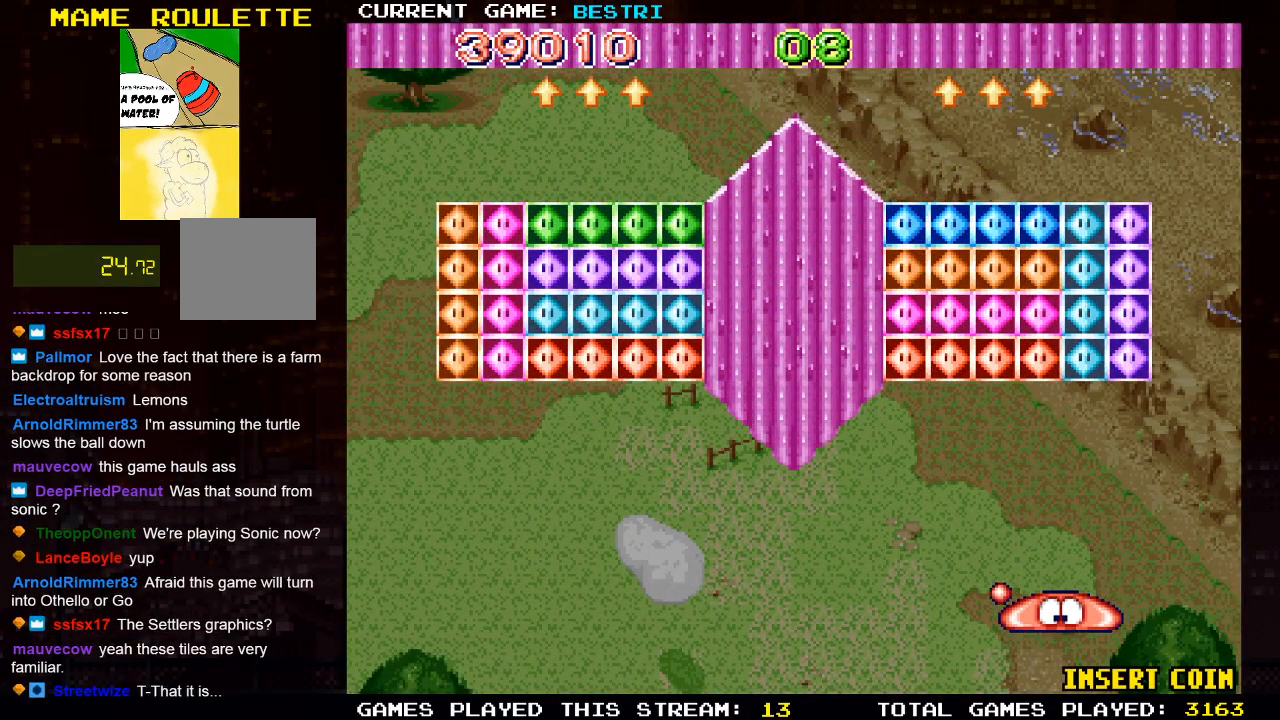
Gameplay with a controller (PlayStation layout); each line is a JSON object with the inputs held at the frame after it. "events" lists button and stick changes between this image and that frame as [ms after this image, input, new state], when the widget could be followed in between.
{"buttons": [], "left_stick": "center", "right_stick": "center", "events": []}
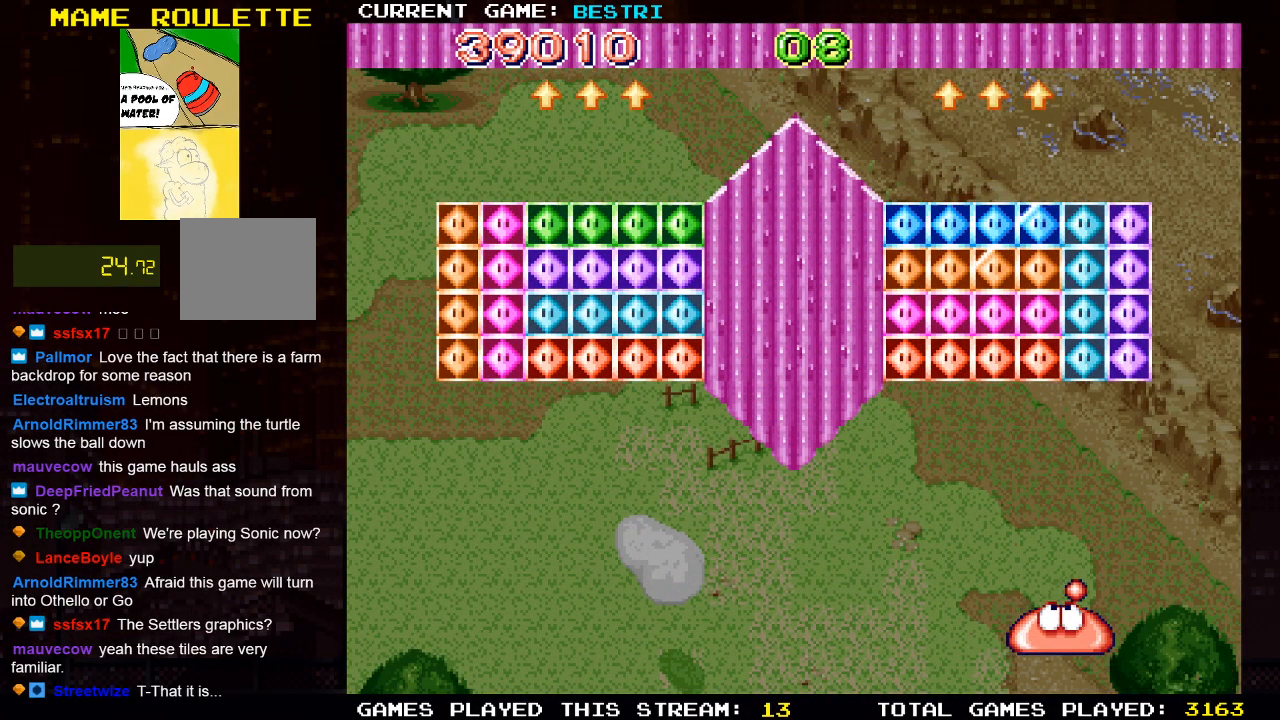
{"buttons": [], "left_stick": "center", "right_stick": "center", "events": [[50, "SQUARE", "down"], [200, "SQUARE", "up"]]}
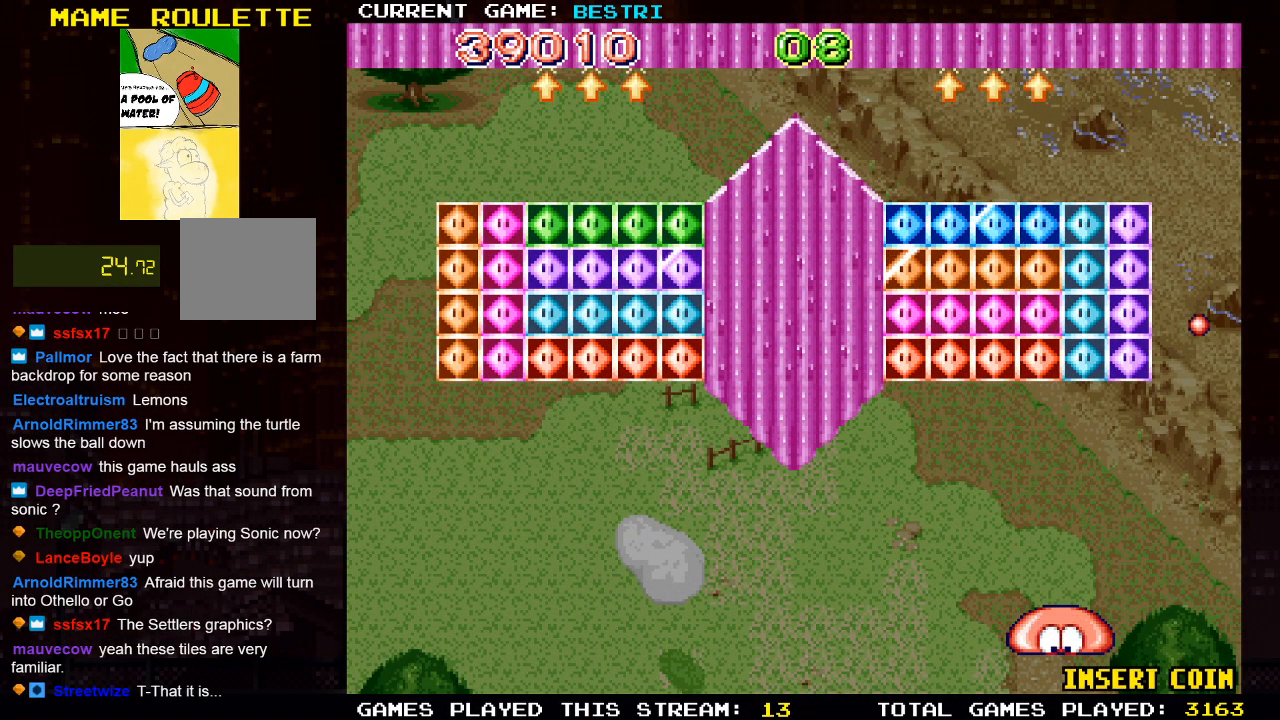
{"buttons": [], "left_stick": "center", "right_stick": "center", "events": []}
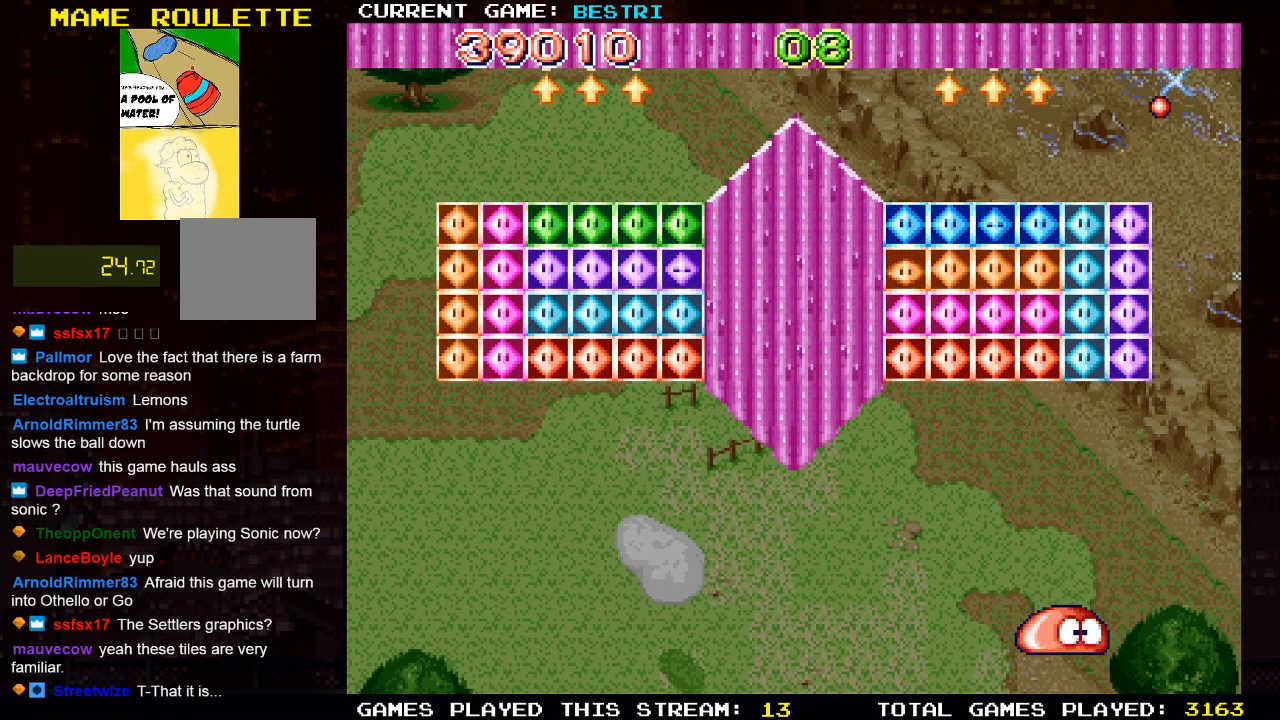
{"buttons": [], "left_stick": "center", "right_stick": "center", "events": []}
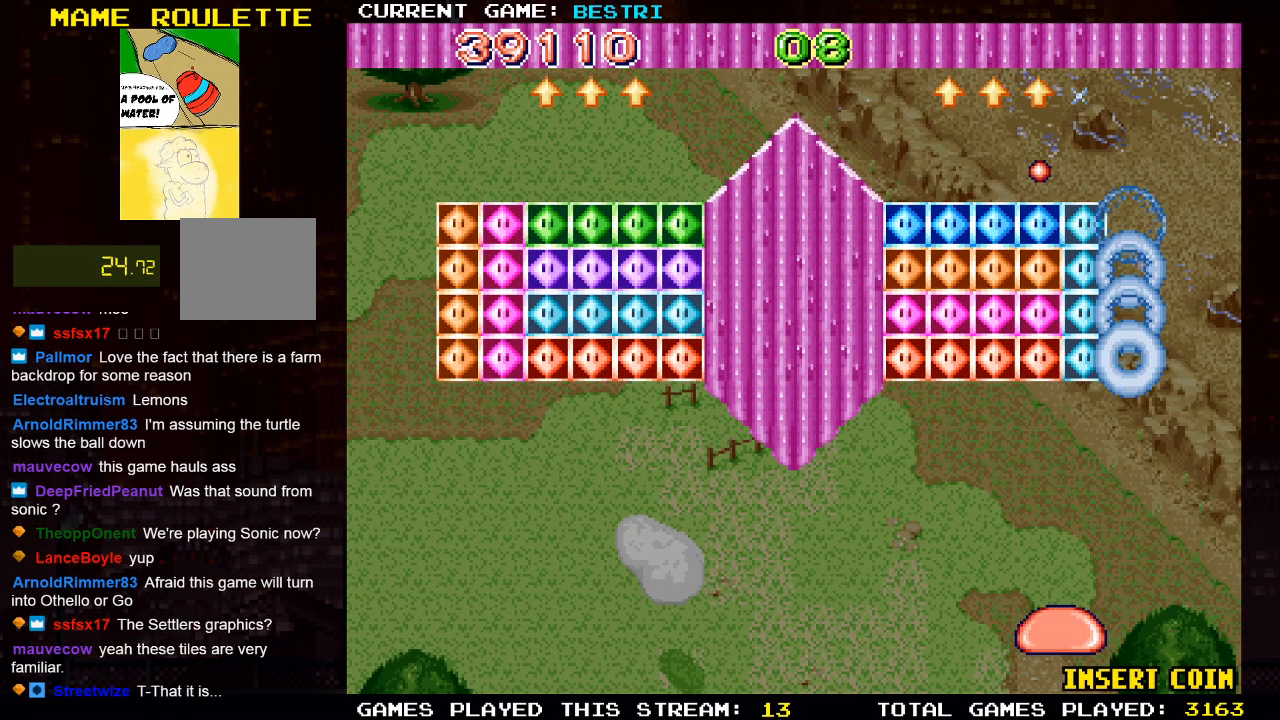
{"buttons": [], "left_stick": "center", "right_stick": "center", "events": []}
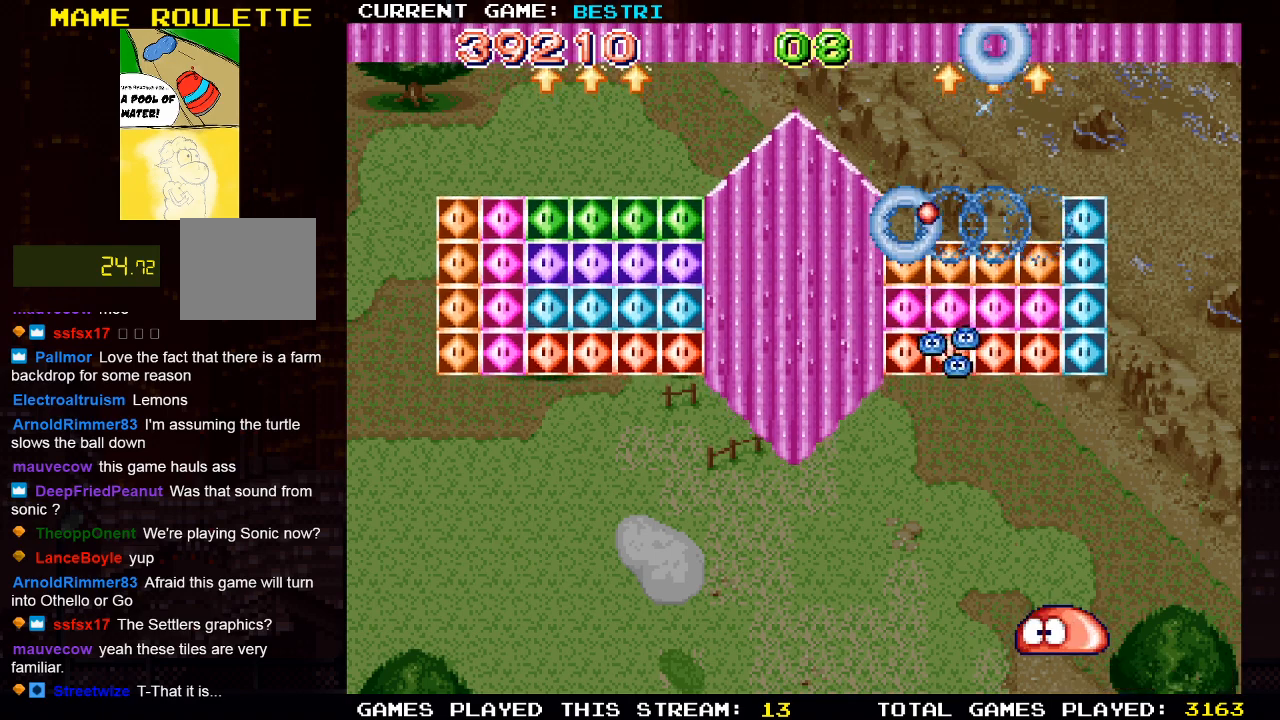
{"buttons": [], "left_stick": "center", "right_stick": "center", "events": []}
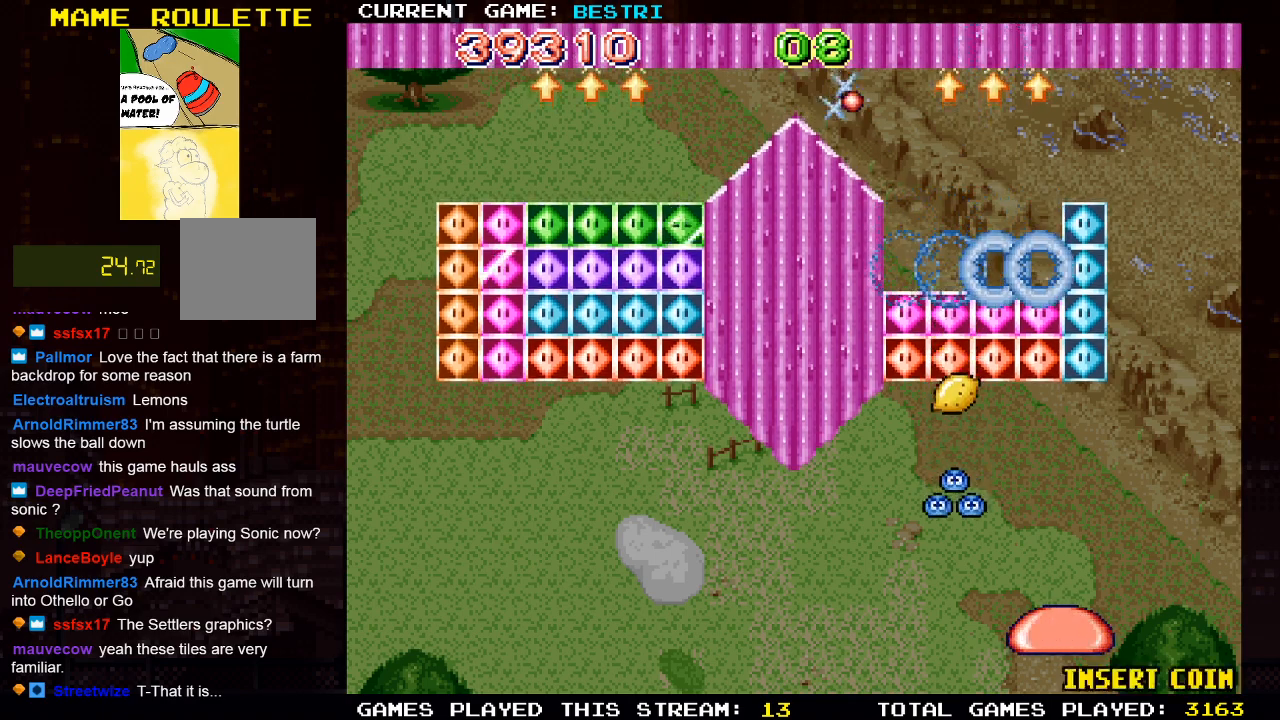
{"buttons": ["CROSS", "DPAD_LEFT"], "left_stick": "center", "right_stick": "center", "events": [[33, "DPAD_LEFT", "down"], [133, "DPAD_LEFT", "up"], [250, "CROSS", "down"], [333, "DPAD_LEFT", "down"]]}
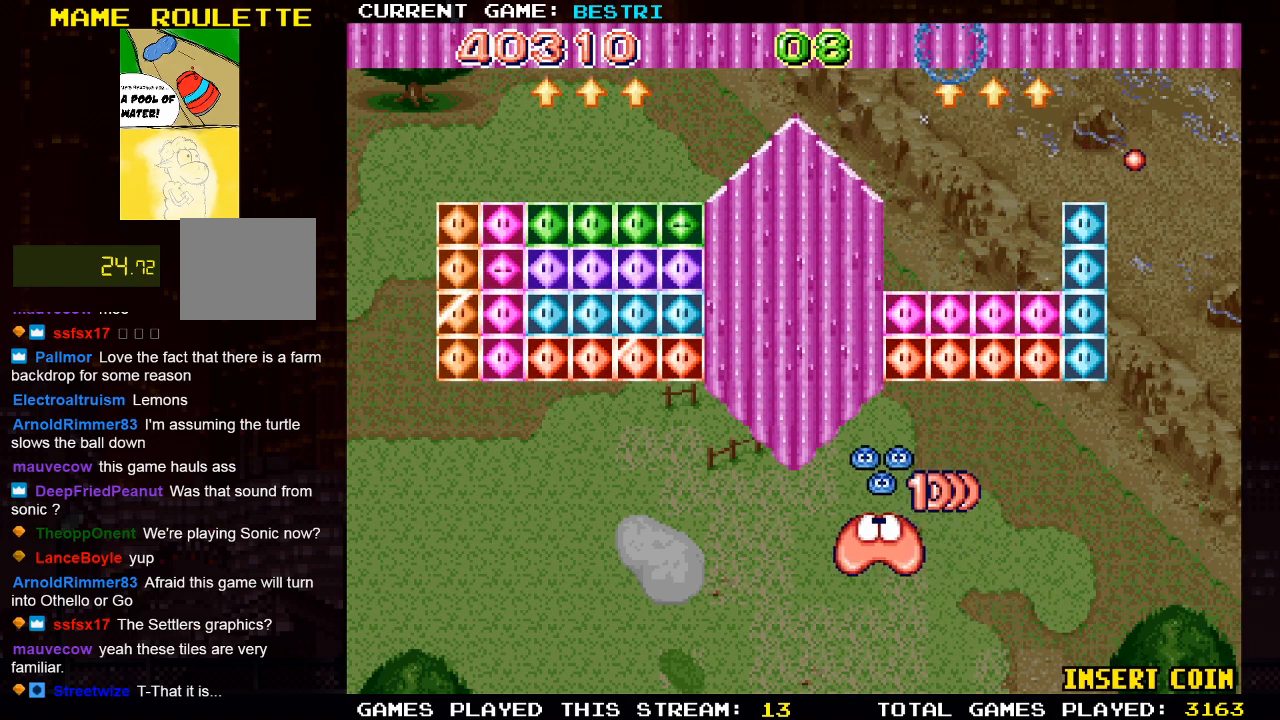
{"buttons": ["CROSS"], "left_stick": "center", "right_stick": "center", "events": [[50, "CROSS", "up"], [117, "DPAD_LEFT", "up"], [350, "CROSS", "down"]]}
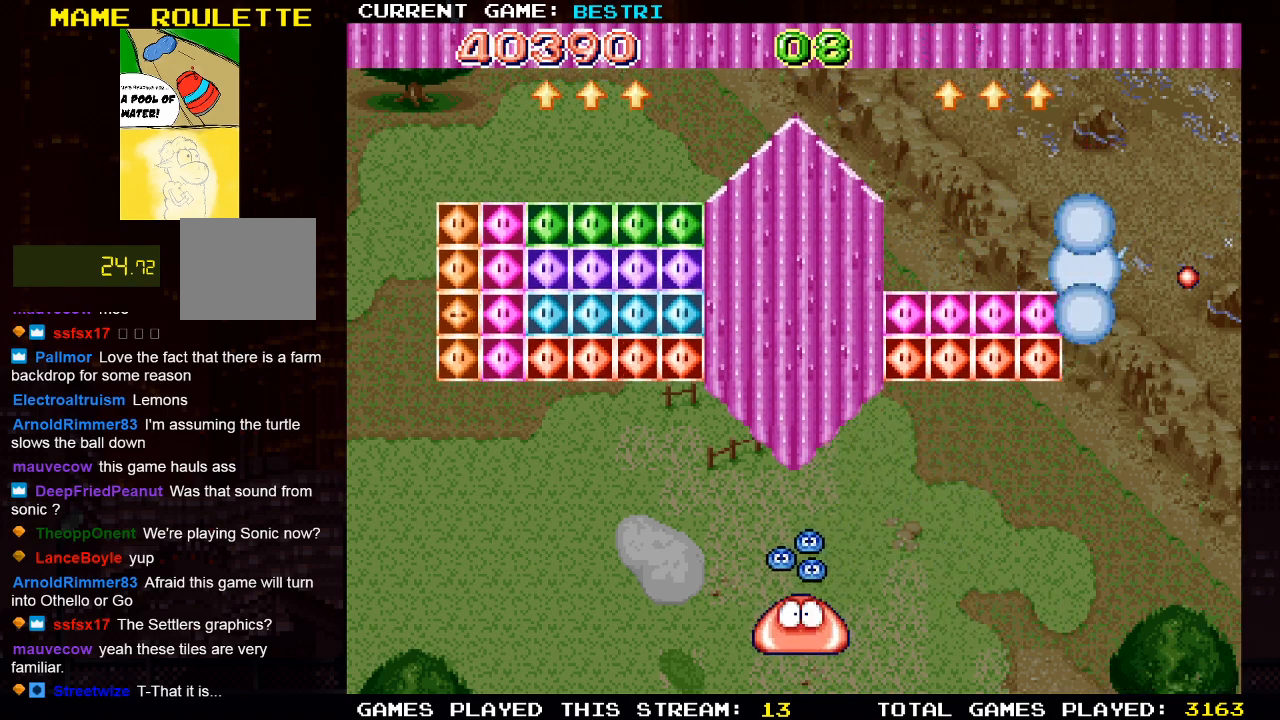
{"buttons": ["CROSS", "DPAD_LEFT"], "left_stick": "center", "right_stick": "center", "events": [[50, "CROSS", "up"], [183, "CROSS", "down"], [300, "DPAD_LEFT", "down"]]}
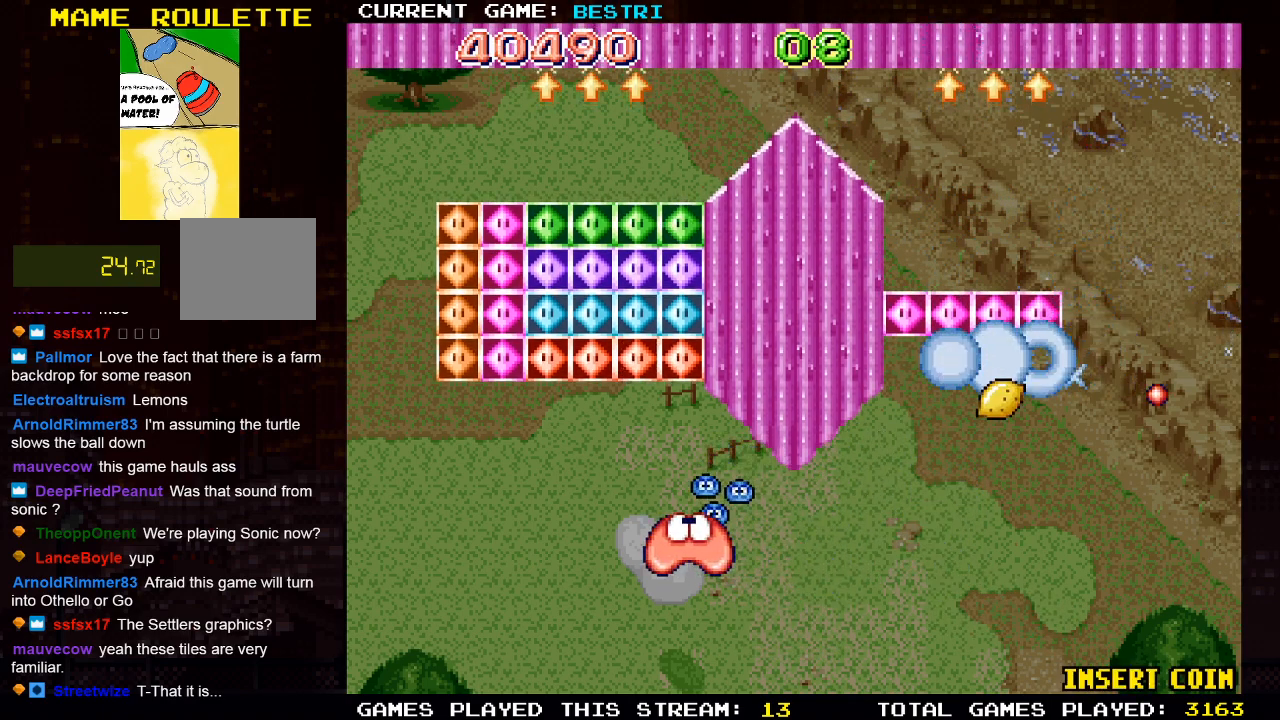
{"buttons": [], "left_stick": "center", "right_stick": "center", "events": [[17, "DPAD_LEFT", "up"], [167, "CROSS", "up"], [167, "DPAD_RIGHT", "down"], [467, "DPAD_RIGHT", "up"]]}
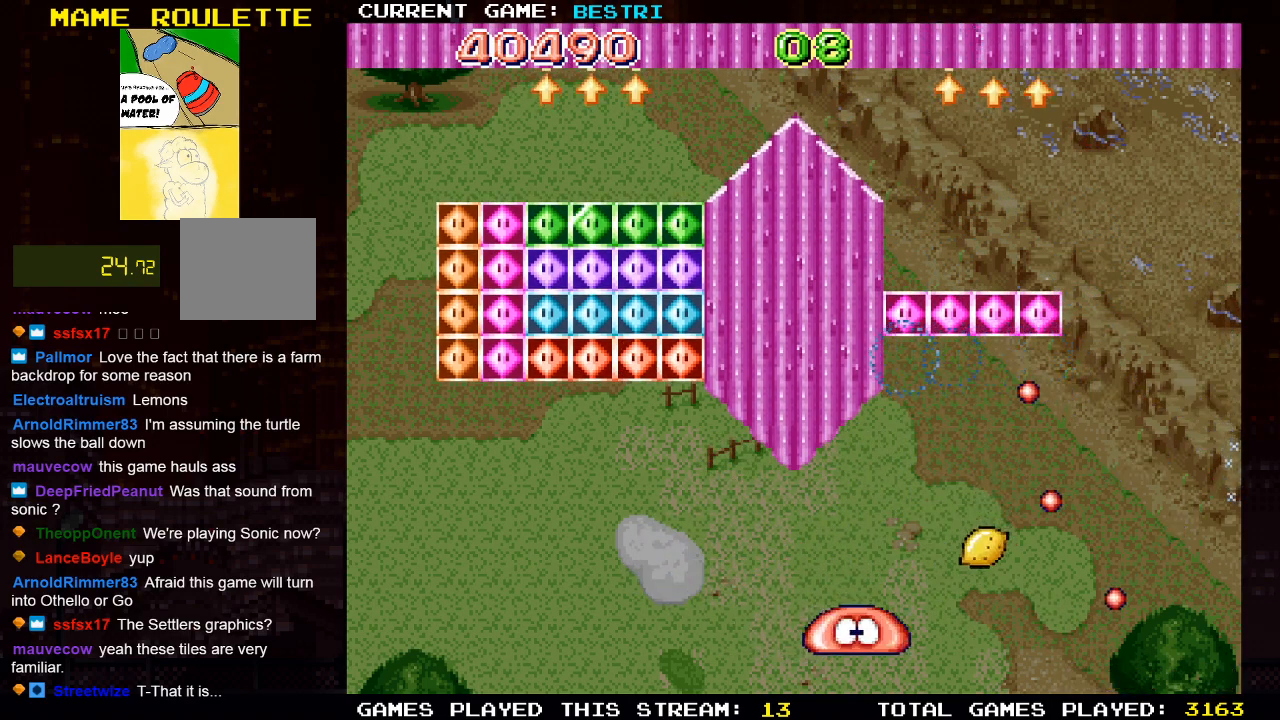
{"buttons": [], "left_stick": "center", "right_stick": "center", "events": [[50, "CROSS", "down"], [183, "DPAD_RIGHT", "down"], [283, "CROSS", "up"], [300, "DPAD_RIGHT", "up"]]}
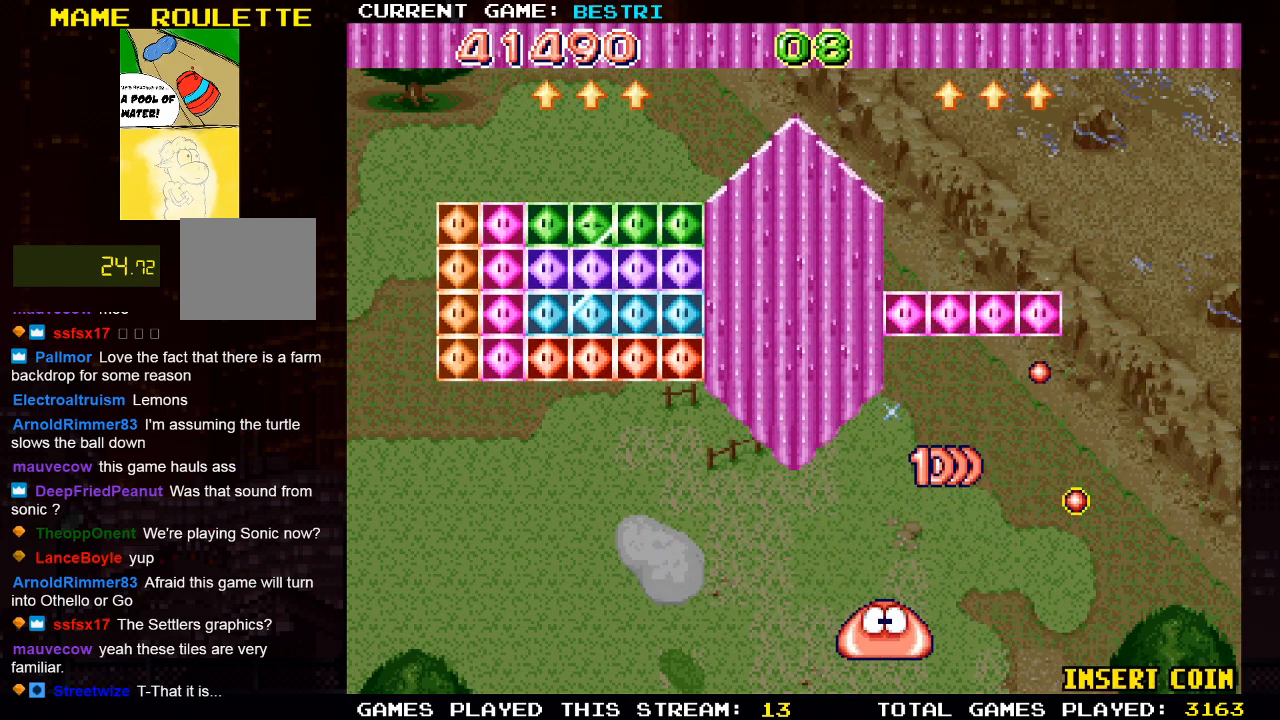
{"buttons": [], "left_stick": "center", "right_stick": "center", "events": []}
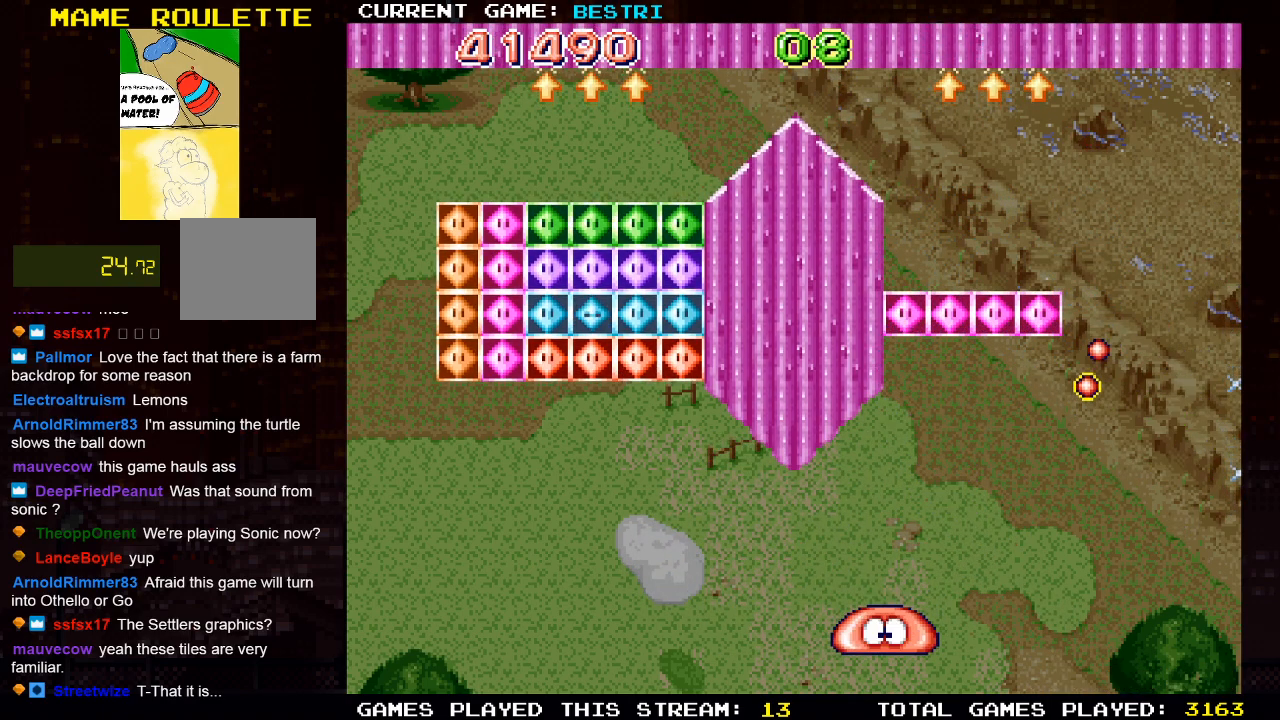
{"buttons": [], "left_stick": "center", "right_stick": "center", "events": []}
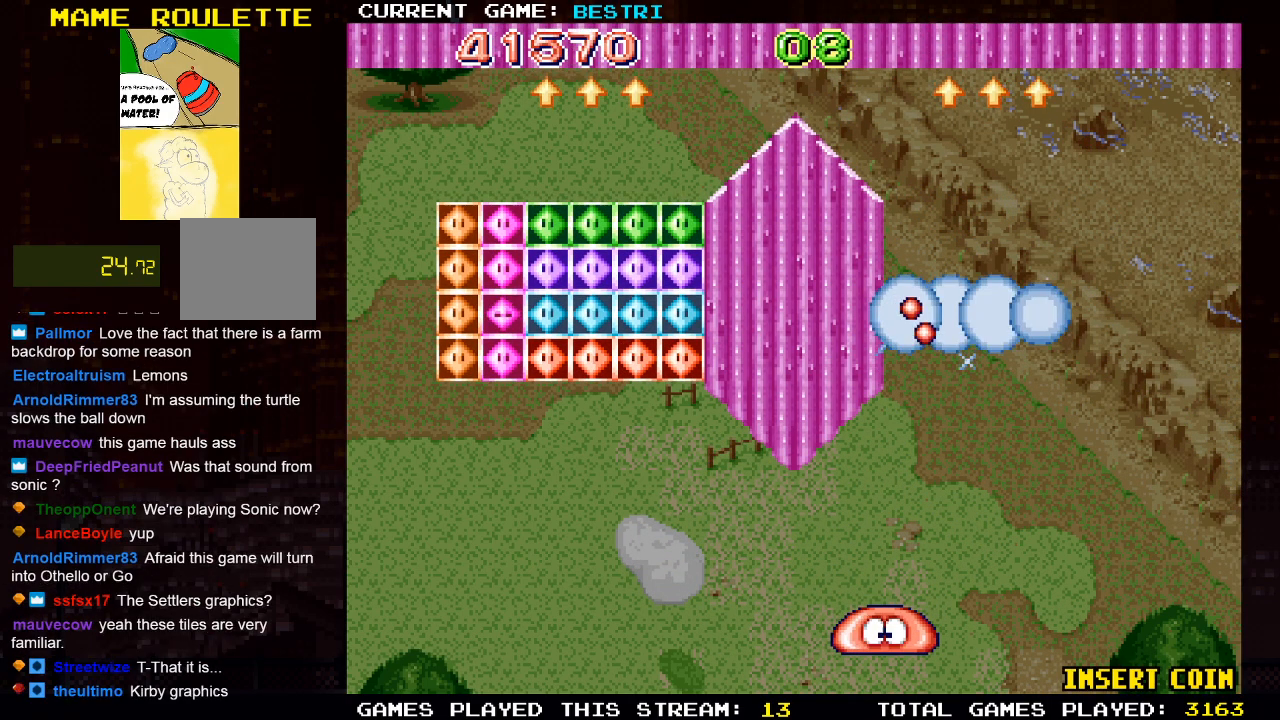
{"buttons": [], "left_stick": "center", "right_stick": "center", "events": []}
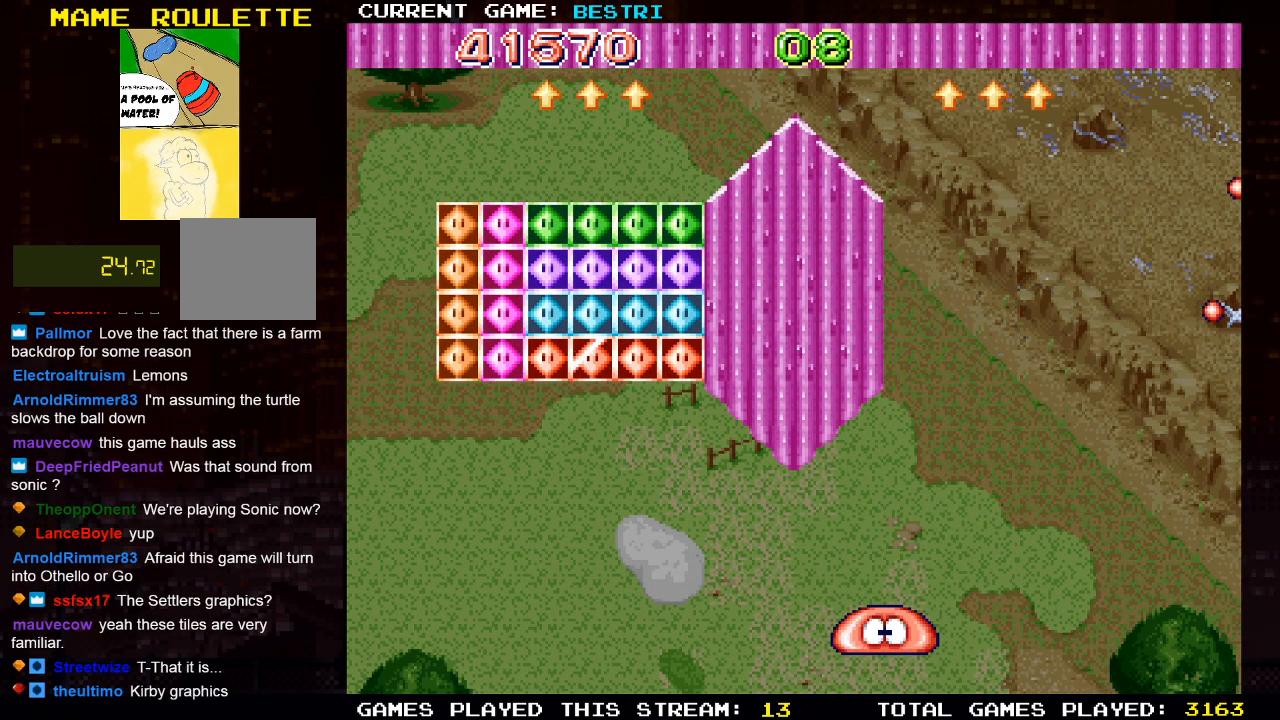
{"buttons": [], "left_stick": "center", "right_stick": "center", "events": []}
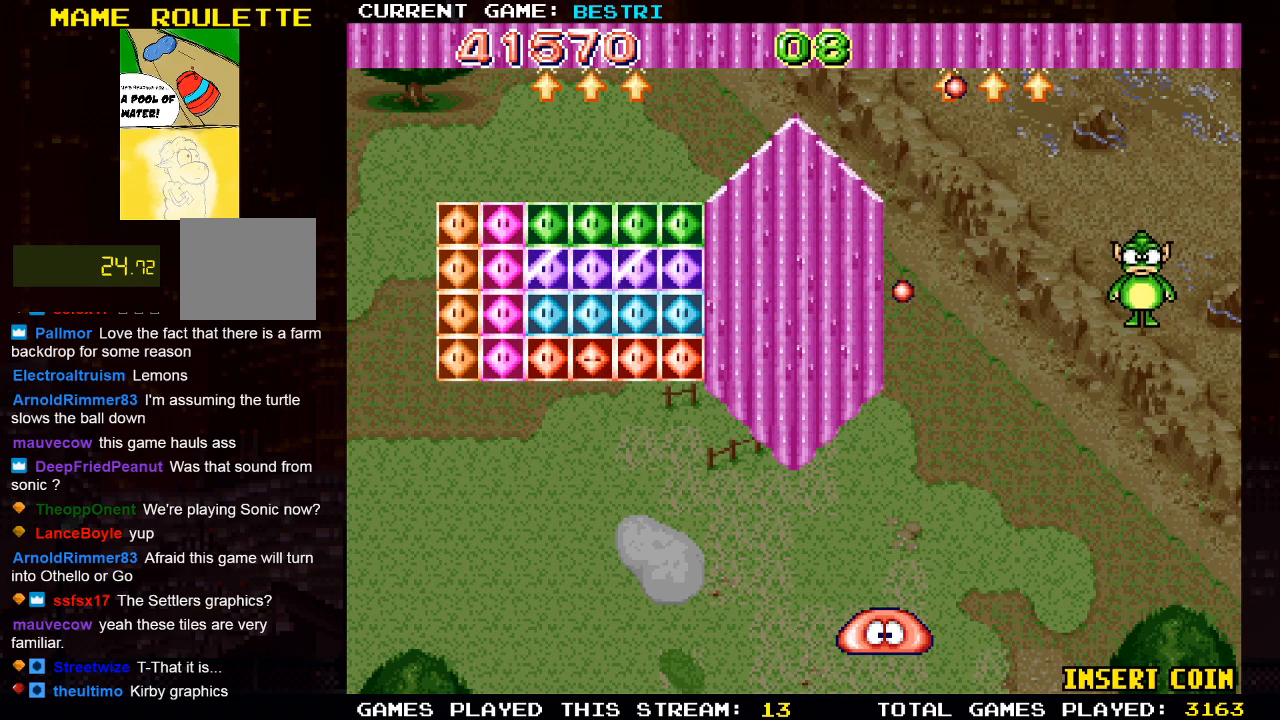
{"buttons": [], "left_stick": "center", "right_stick": "center", "events": []}
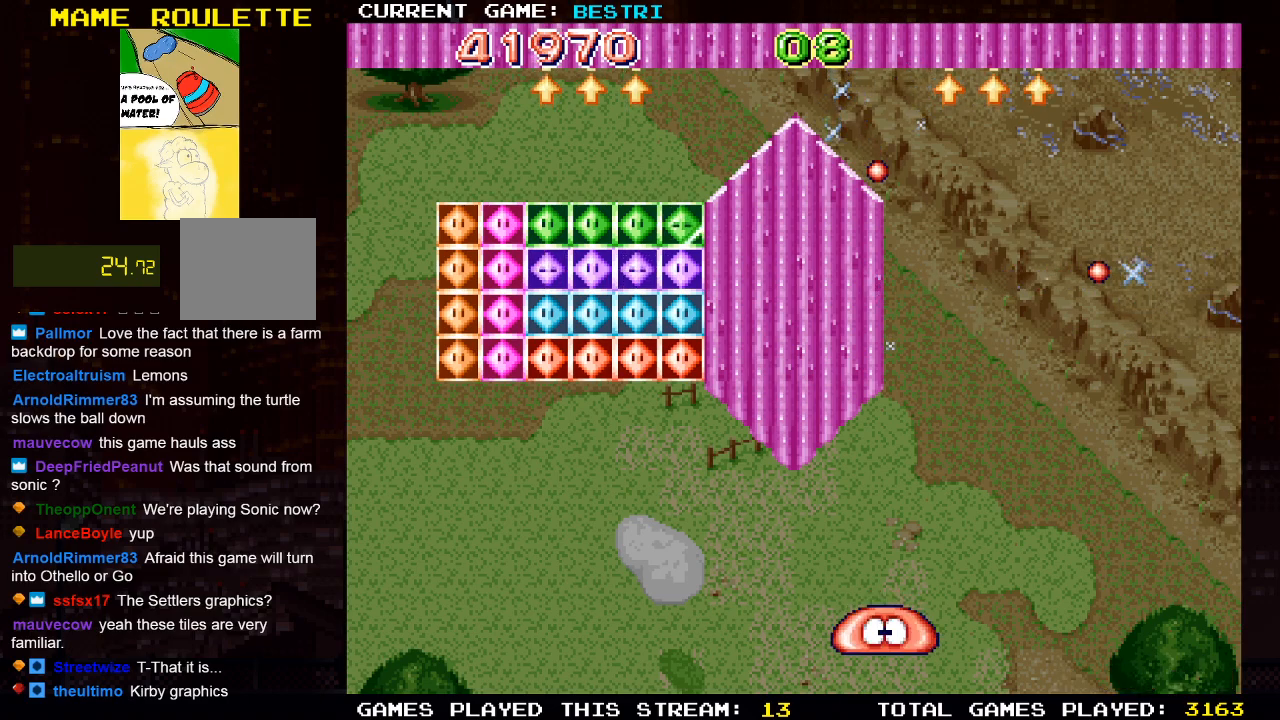
{"buttons": [], "left_stick": "center", "right_stick": "center", "events": []}
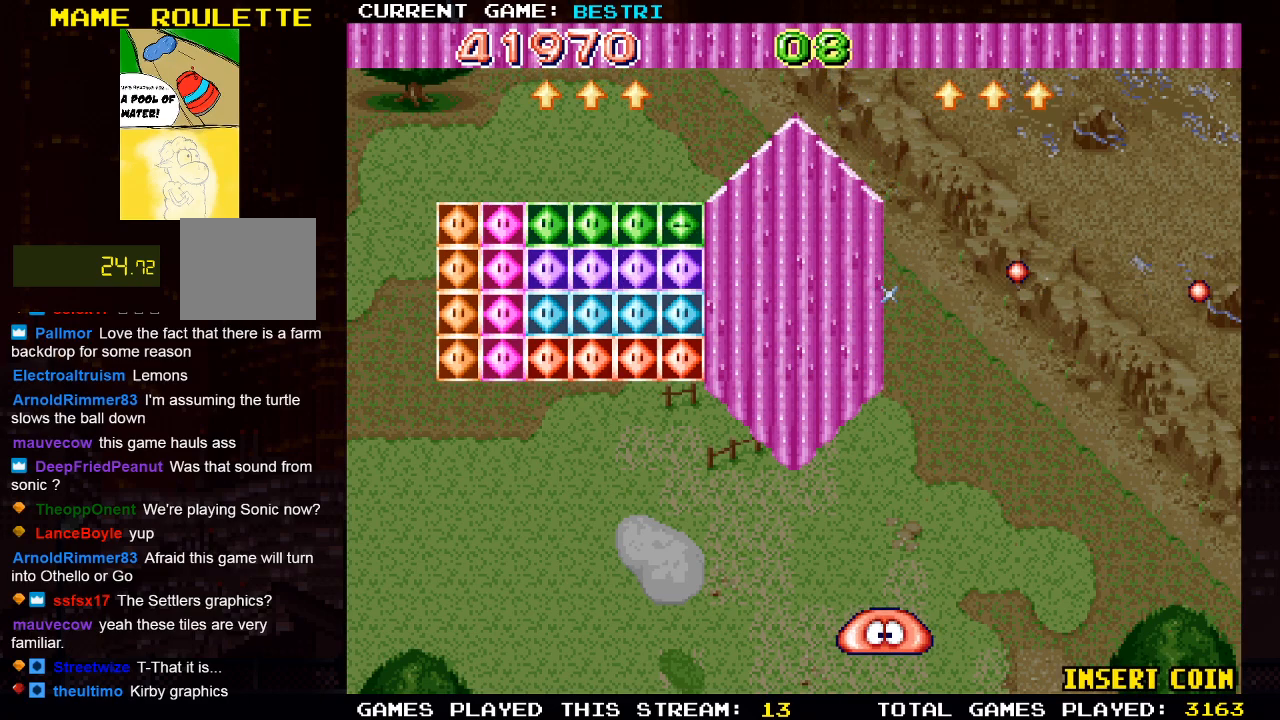
{"buttons": [], "left_stick": "center", "right_stick": "center", "events": [[300, "DPAD_LEFT", "down"], [467, "DPAD_LEFT", "up"]]}
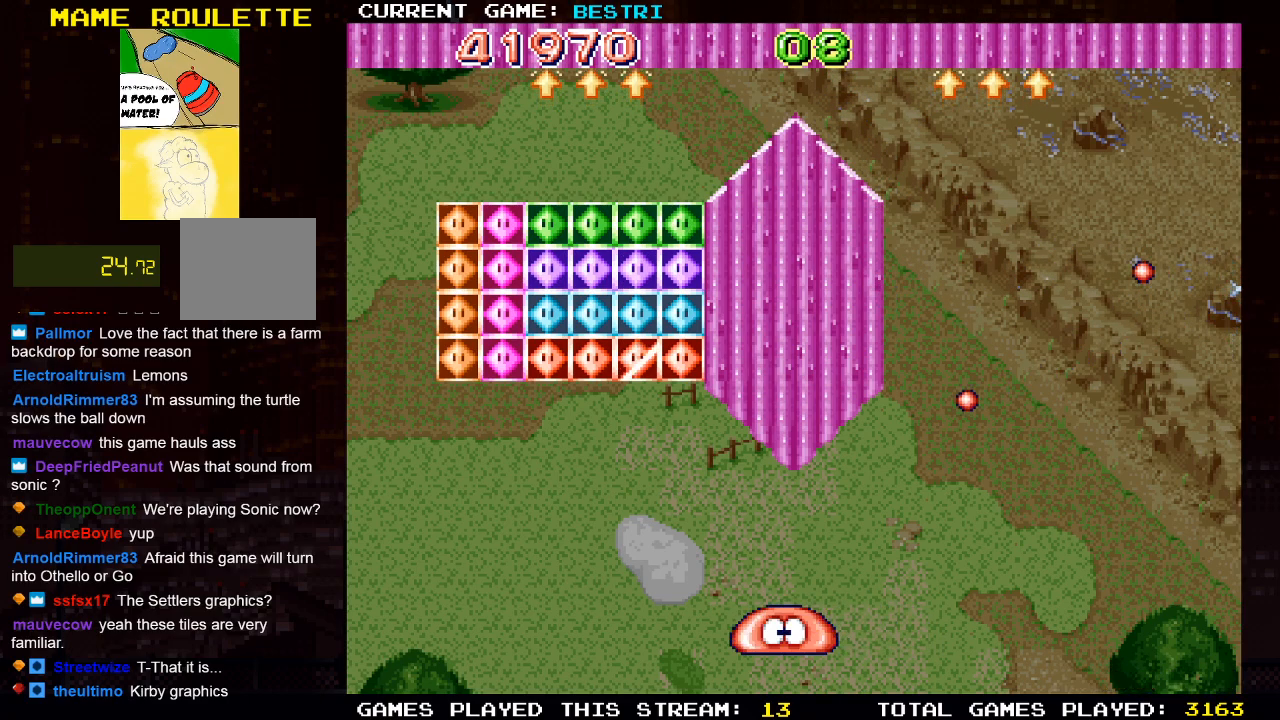
{"buttons": ["CROSS", "DPAD_LEFT"], "left_stick": "center", "right_stick": "center", "events": [[300, "DPAD_LEFT", "down"], [300, "DPAD_UP", "down"], [333, "DPAD_UP", "up"], [350, "CROSS", "down"]]}
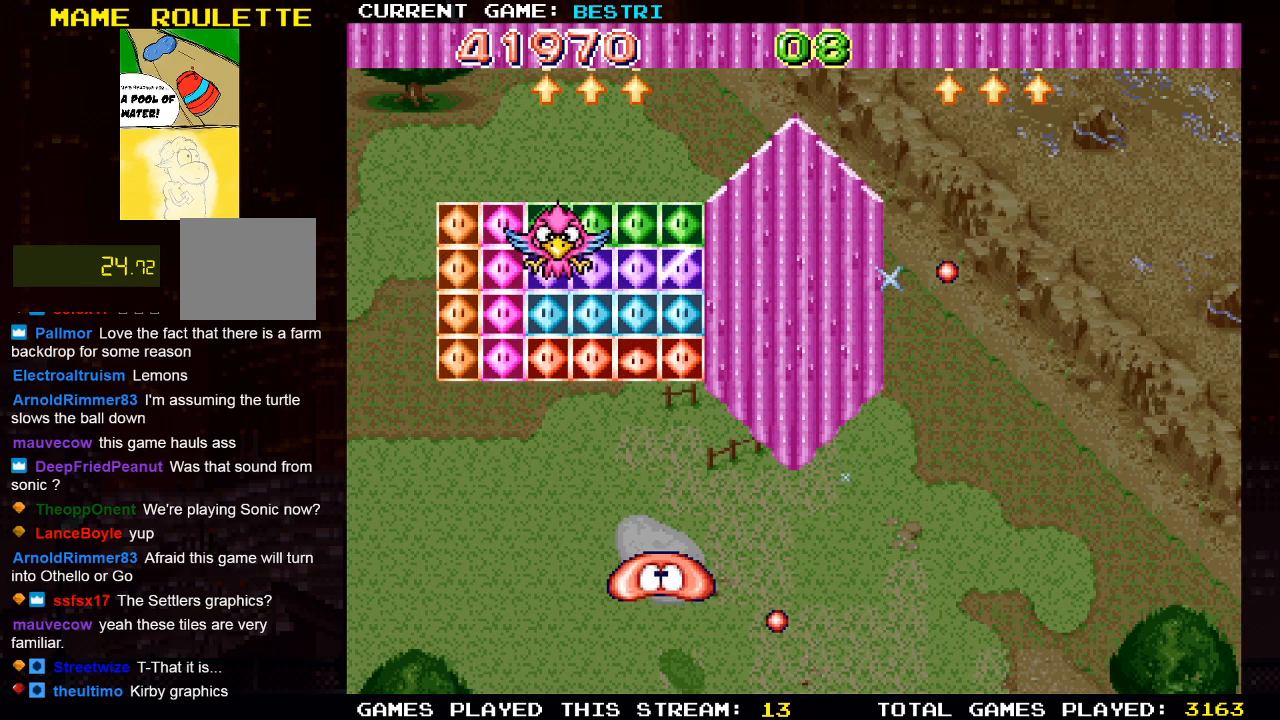
{"buttons": [], "left_stick": "center", "right_stick": "center", "events": [[33, "DPAD_LEFT", "up"], [100, "DPAD_RIGHT", "down"], [133, "CROSS", "up"], [367, "DPAD_RIGHT", "up"]]}
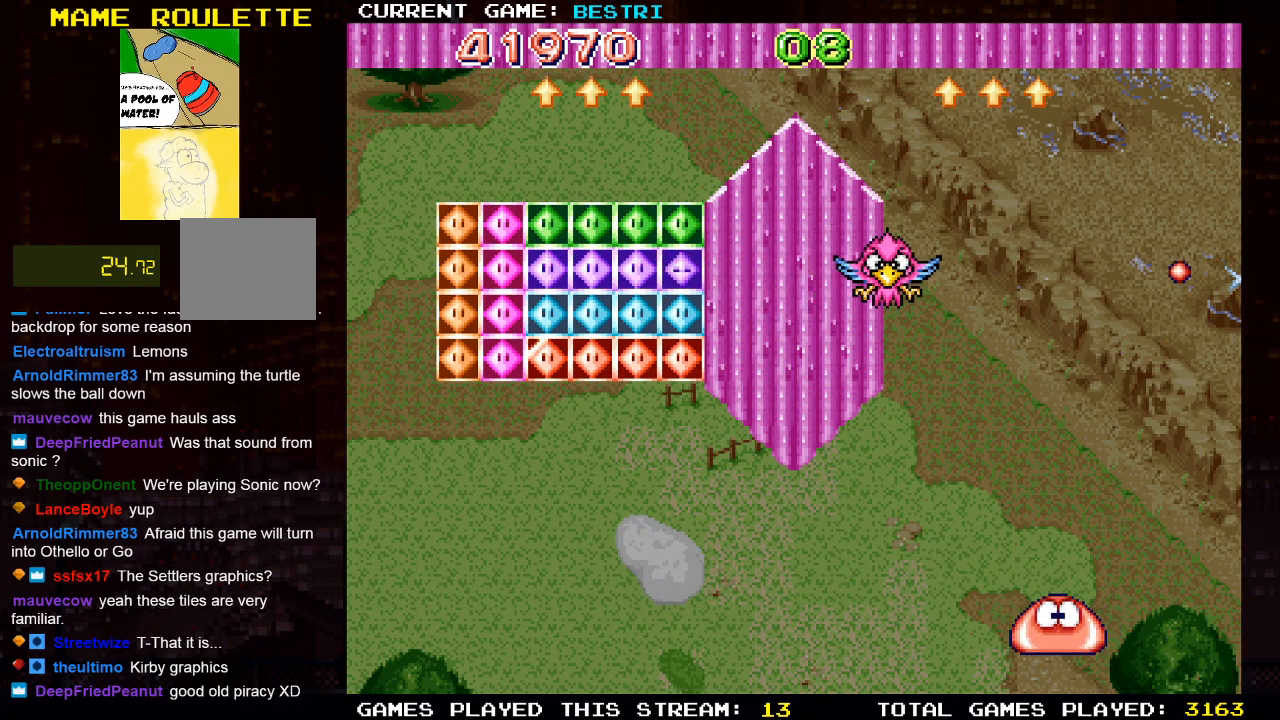
{"buttons": [], "left_stick": "center", "right_stick": "center", "events": [[167, "DPAD_LEFT", "down"], [367, "DPAD_LEFT", "up"]]}
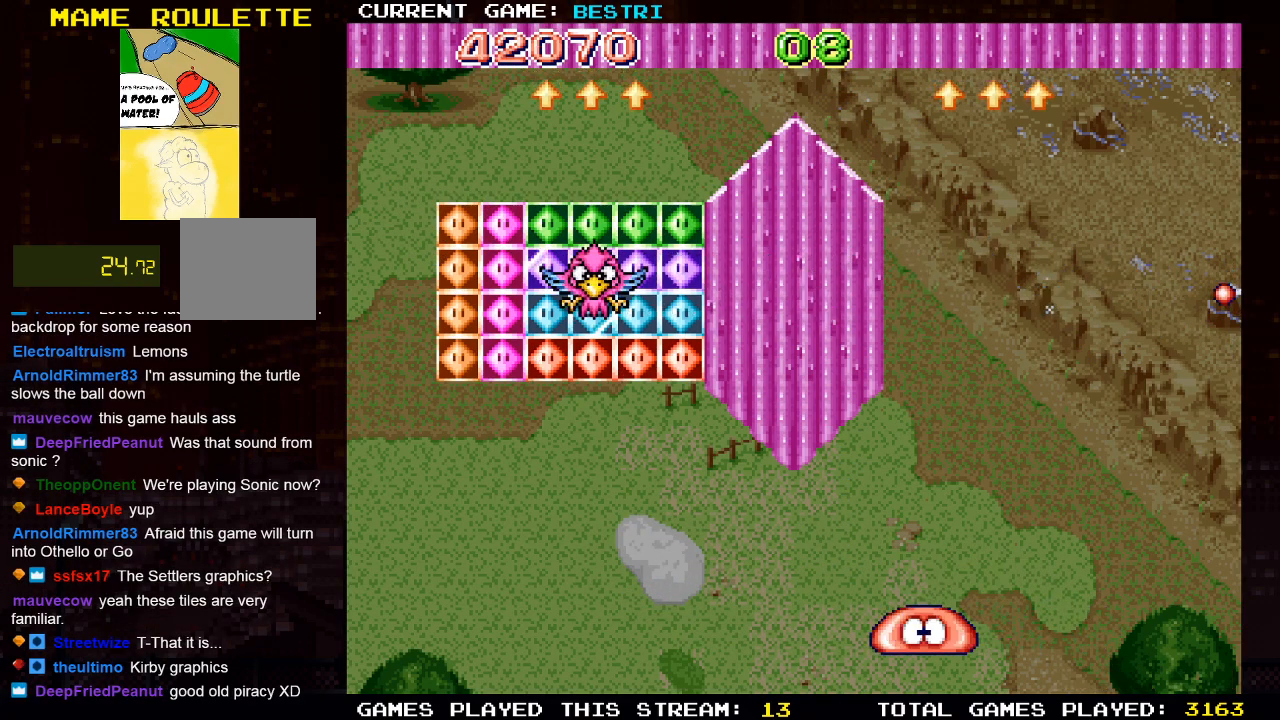
{"buttons": [], "left_stick": "center", "right_stick": "center", "events": []}
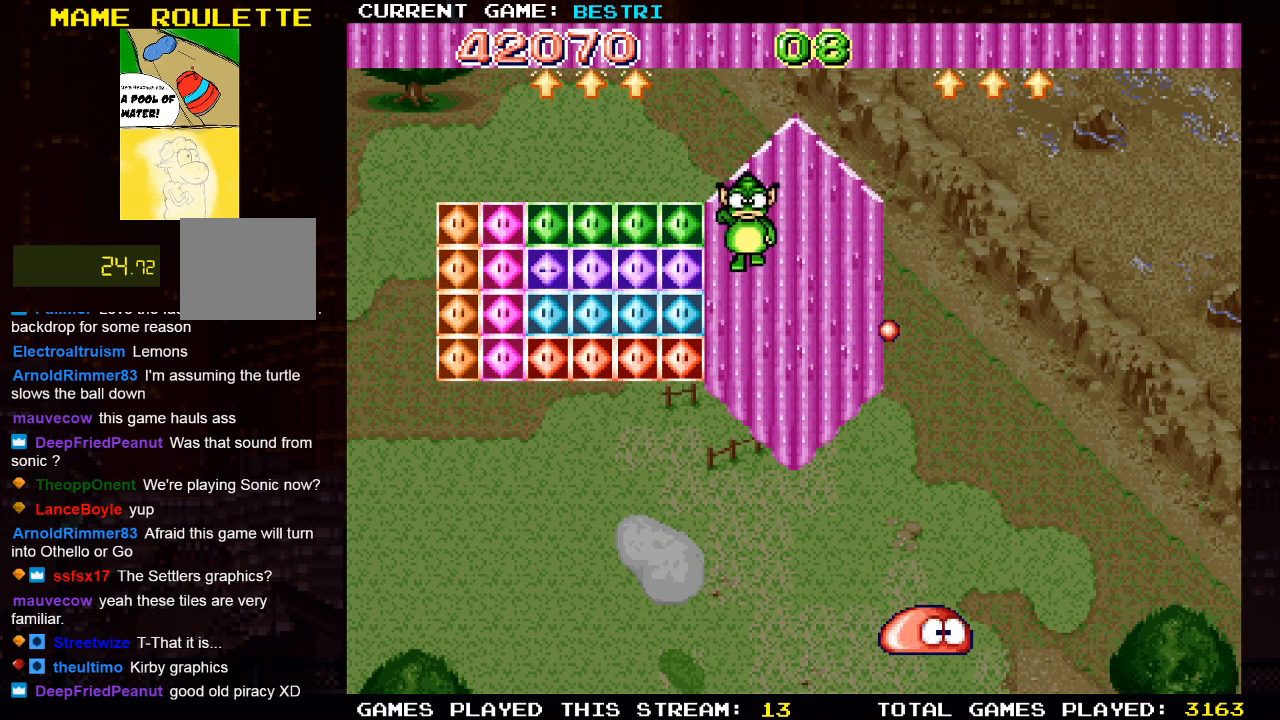
{"buttons": [], "left_stick": "center", "right_stick": "center", "events": [[433, "DPAD_LEFT", "down"], [467, "DPAD_LEFT", "up"]]}
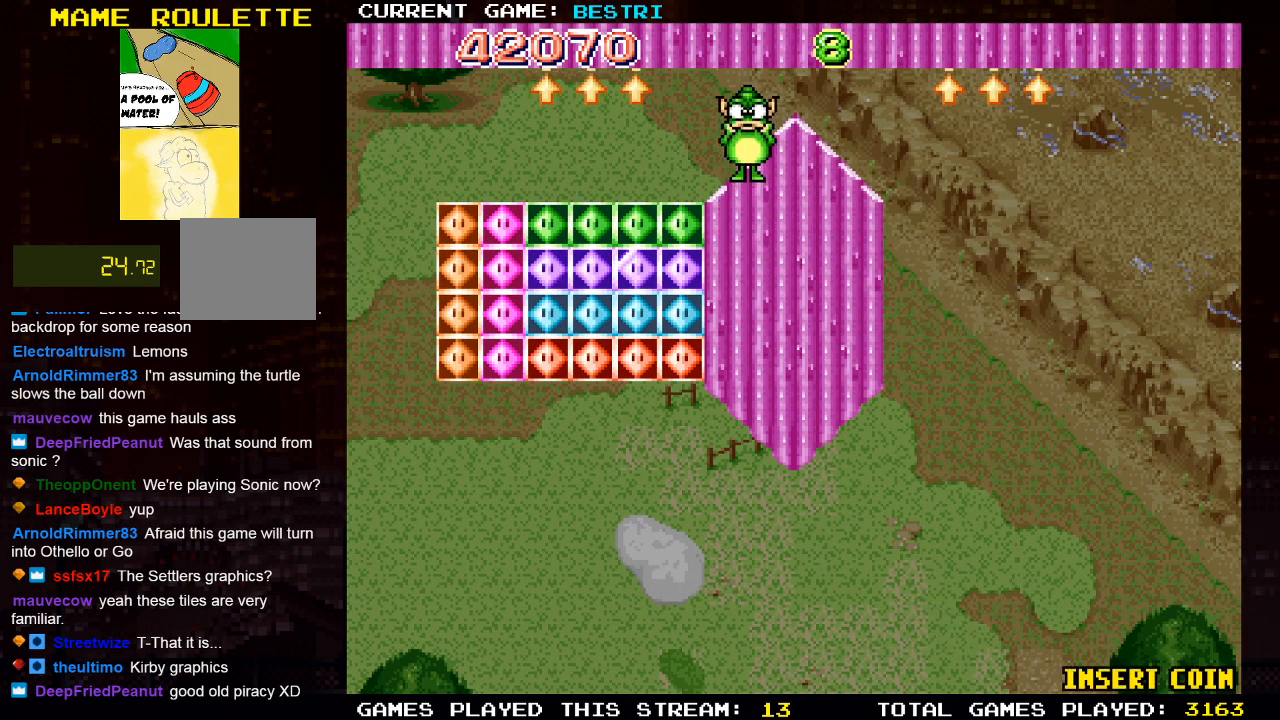
{"buttons": [], "left_stick": "center", "right_stick": "center", "events": []}
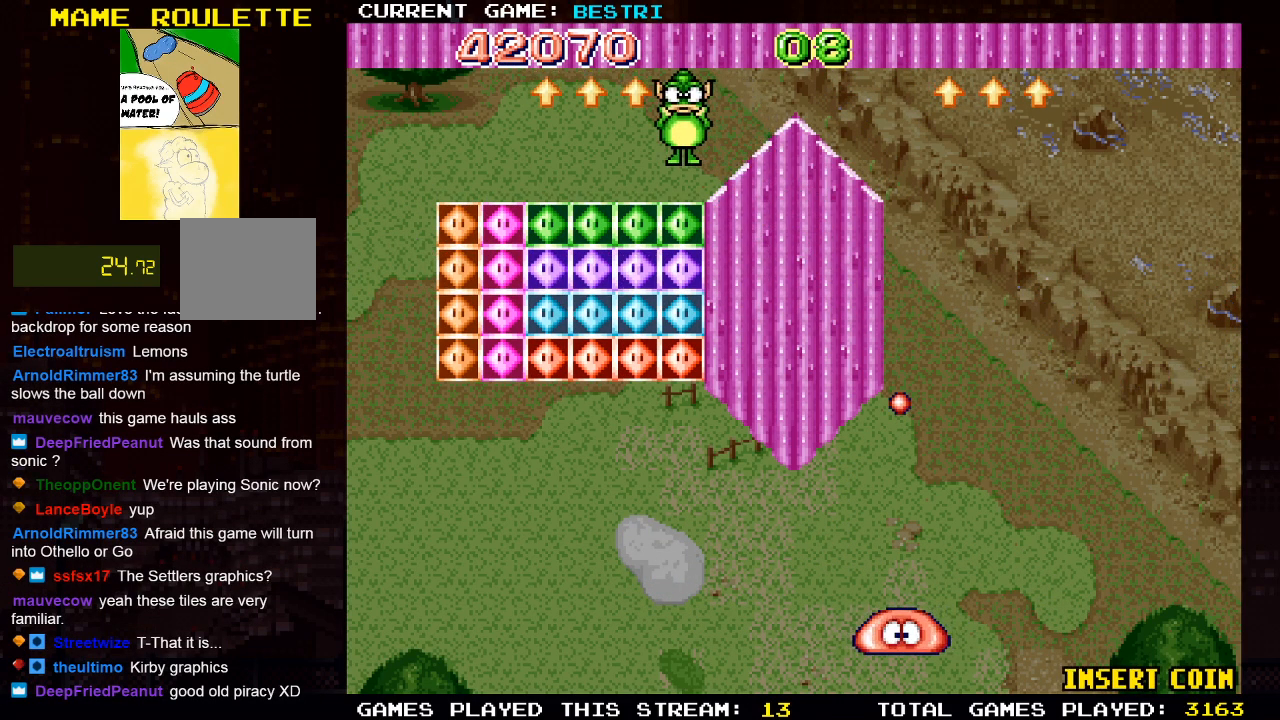
{"buttons": [], "left_stick": "center", "right_stick": "center", "events": [[333, "DPAD_LEFT", "down"], [350, "DPAD_UP", "down"], [433, "DPAD_UP", "up"], [483, "DPAD_LEFT", "up"]]}
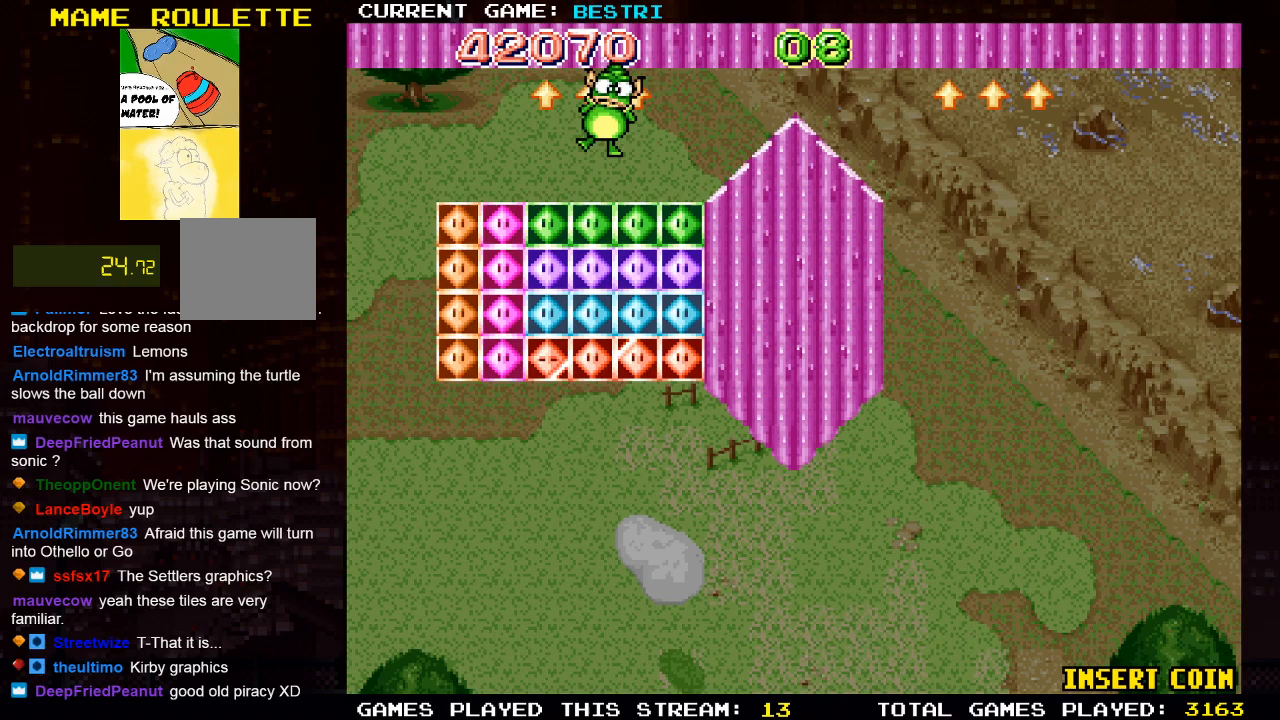
{"buttons": ["DPAD_LEFT"], "left_stick": "center", "right_stick": "center", "events": [[100, "DPAD_LEFT", "down"], [400, "DPAD_LEFT", "up"], [500, "DPAD_LEFT", "down"]]}
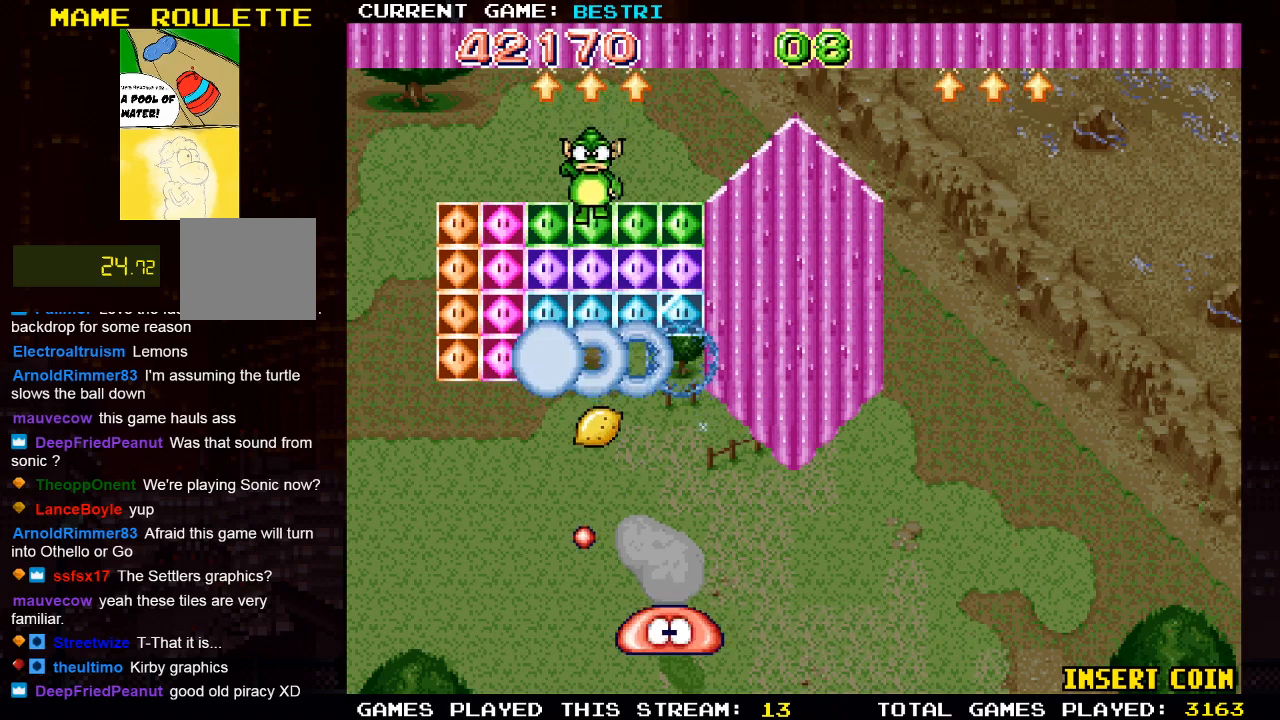
{"buttons": ["DPAD_RIGHT"], "left_stick": "center", "right_stick": "center", "events": [[117, "CROSS", "down"], [317, "CROSS", "up"], [317, "DPAD_LEFT", "up"], [417, "DPAD_RIGHT", "down"]]}
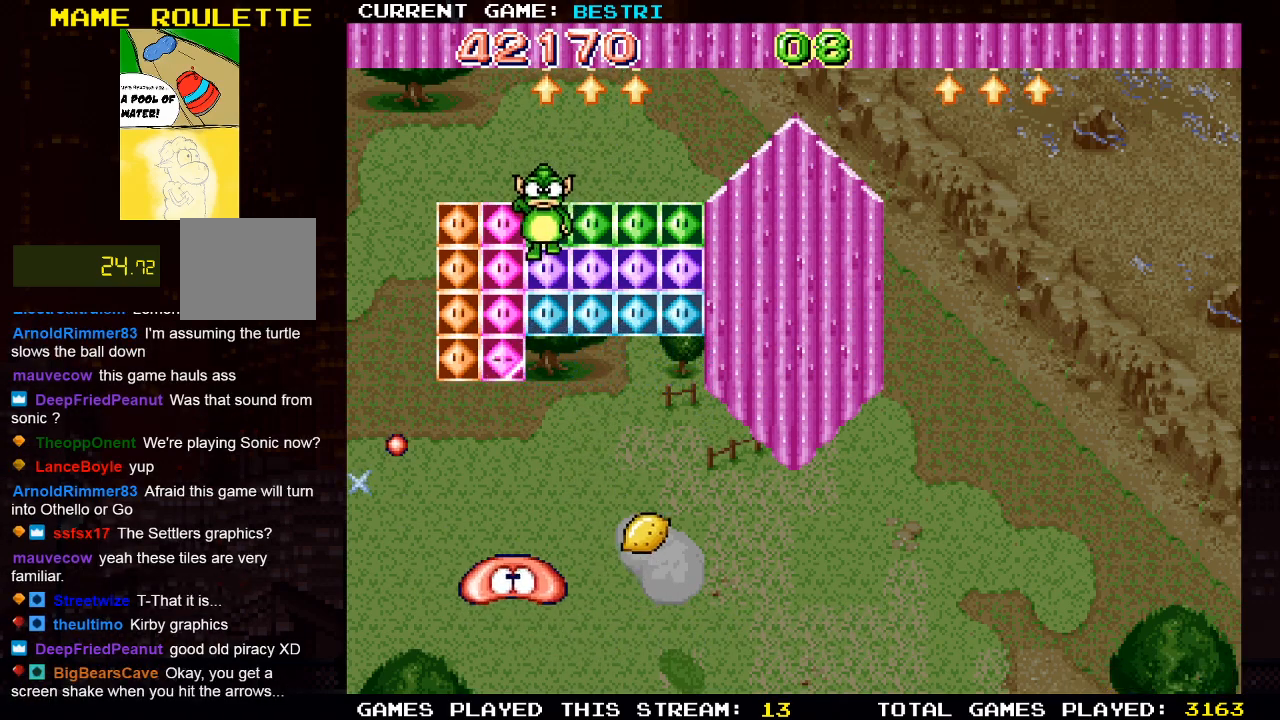
{"buttons": ["CROSS", "DPAD_LEFT"], "left_stick": "center", "right_stick": "center", "events": [[233, "DPAD_RIGHT", "up"], [367, "CROSS", "down"], [400, "DPAD_LEFT", "down"]]}
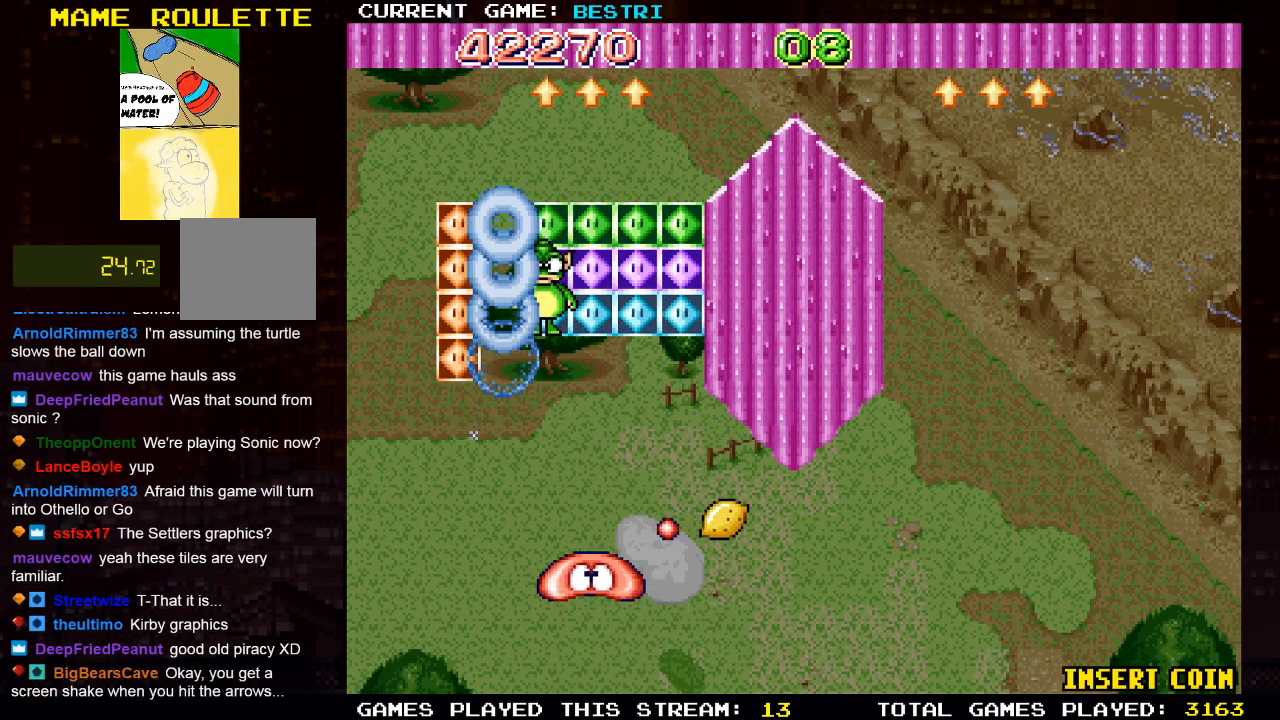
{"buttons": ["DPAD_RIGHT"], "left_stick": "center", "right_stick": "center", "events": [[33, "DPAD_UP", "down"], [50, "DPAD_LEFT", "up"], [67, "DPAD_RIGHT", "down"], [67, "DPAD_UP", "up"], [383, "CROSS", "up"]]}
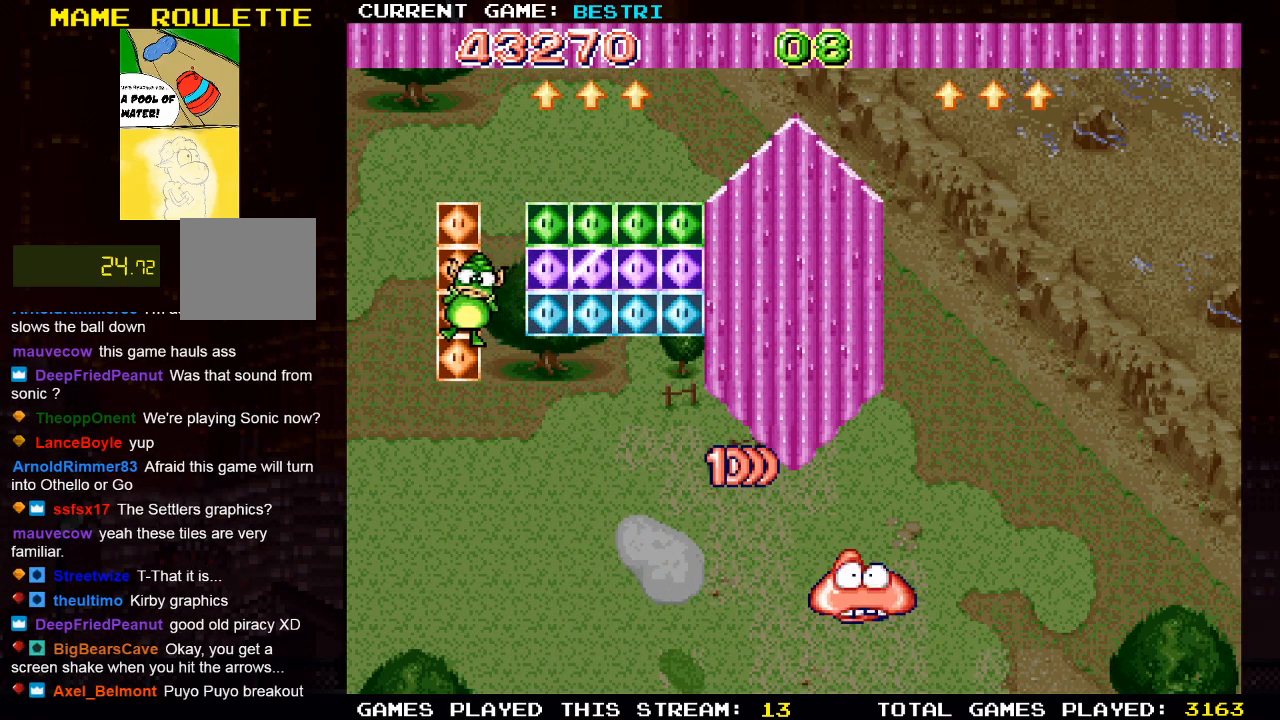
{"buttons": [], "left_stick": "center", "right_stick": "center", "events": [[83, "DPAD_RIGHT", "up"]]}